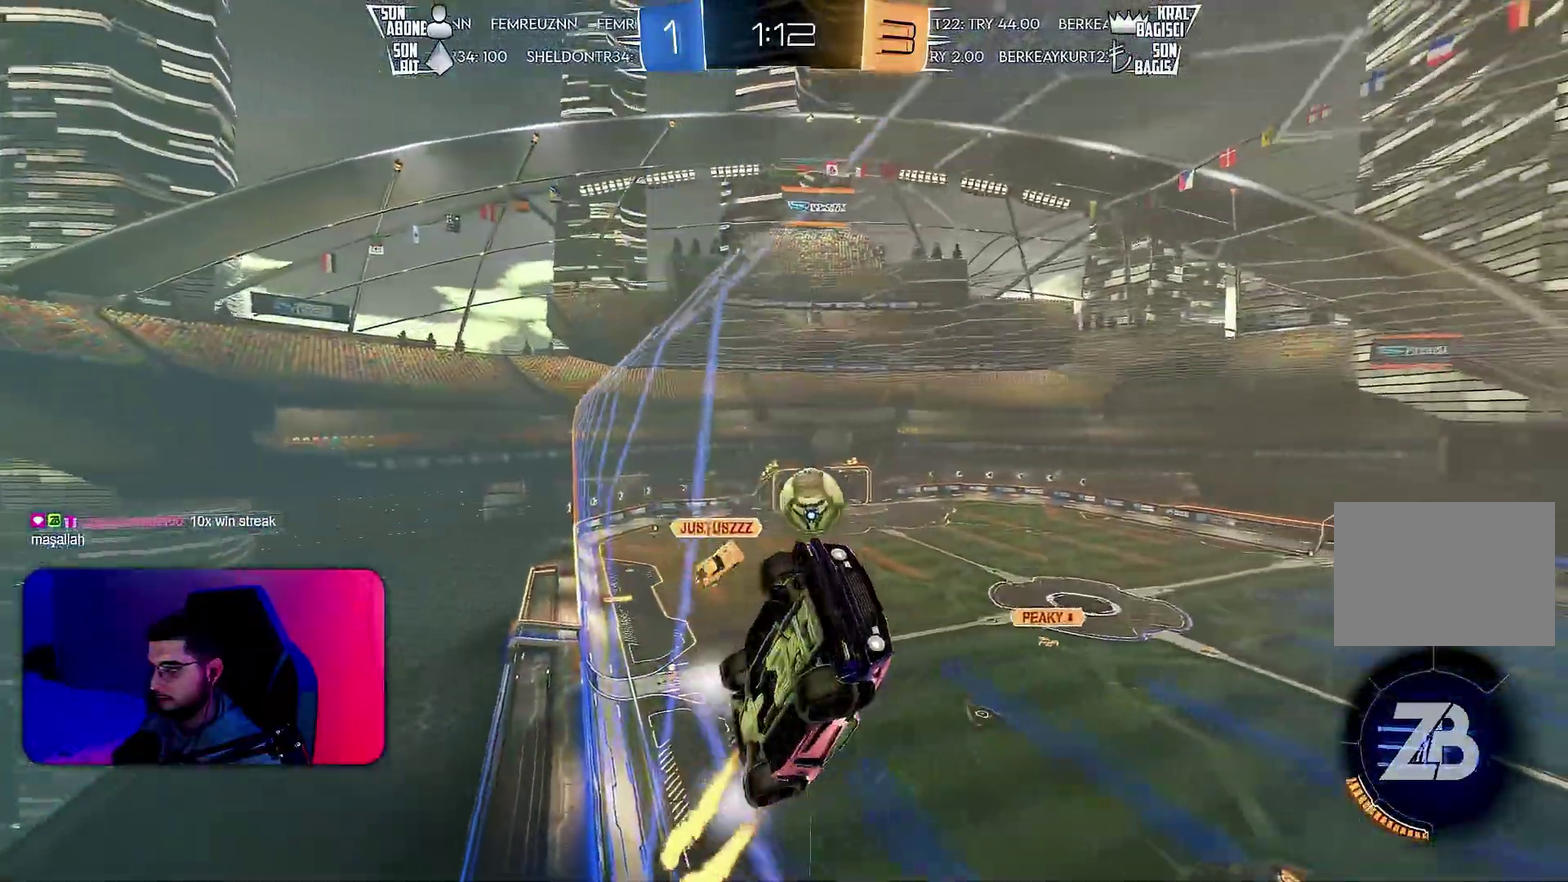
Gameplay with a controller (PlayStation layout); each line is a JSON object with the inputs held at the frame after it. "events" lists button and stick changes between this image and that frame as [ms after this image, input, new state], when the widget could be followed in between. Not read: CIRCLE CROSS L3 R3 SQUARE TRIANGLE.
{"buttons": ["R2"], "left_stick": "right", "events": [[367, "R1", "up"], [500, "left_stick", "right"]]}
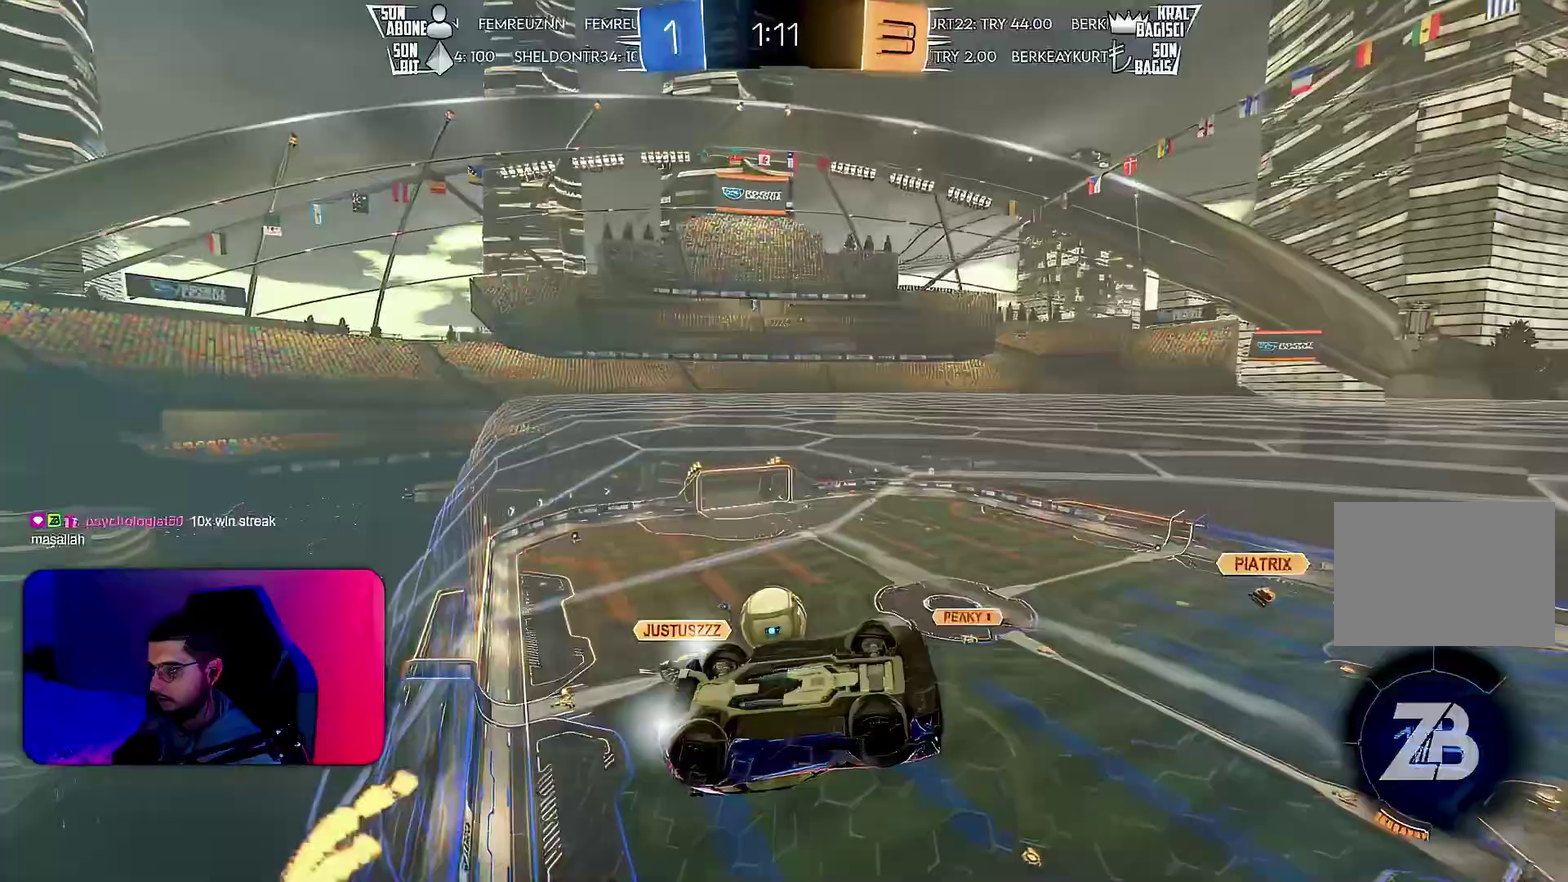
{"buttons": ["L1", "R2"], "left_stick": "down-right", "events": [[200, "left_stick", "down-right"], [350, "L1", "down"]]}
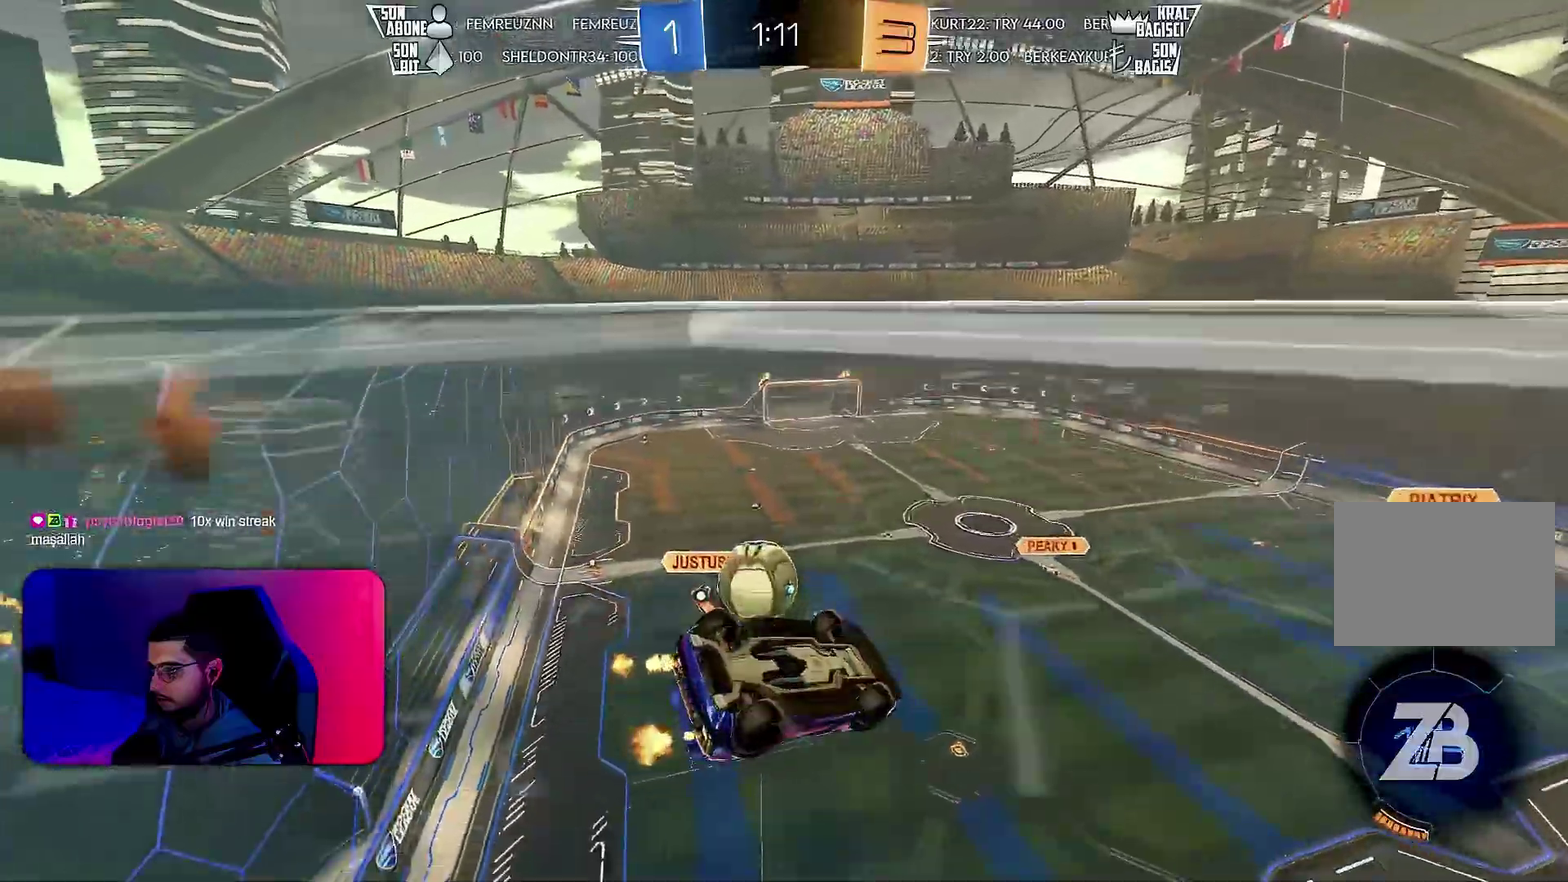
{"buttons": ["R1", "R2"], "left_stick": "right", "events": [[183, "left_stick", "down"], [217, "L1", "up"], [283, "left_stick", "down-left"], [350, "left_stick", "up-left"], [400, "left_stick", "up"], [467, "left_stick", "right"], [500, "R1", "down"]]}
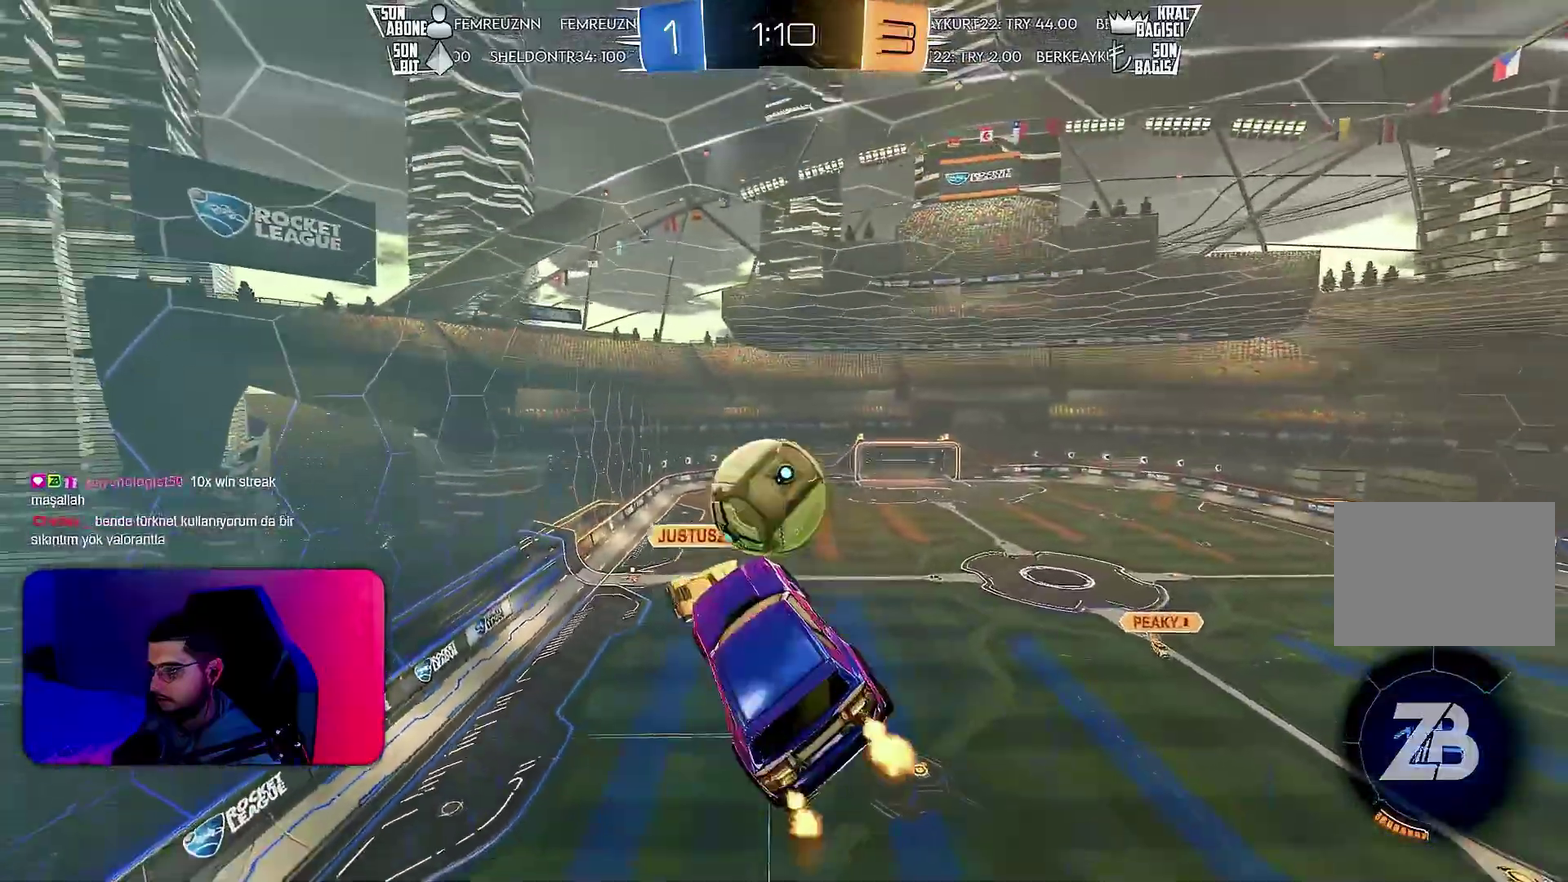
{"buttons": ["L1", "R2"], "left_stick": "down", "events": [[50, "L1", "down"], [50, "left_stick", "up"], [150, "left_stick", "up-right"], [167, "R1", "up"], [250, "left_stick", "right"], [300, "left_stick", "down-right"], [500, "left_stick", "down"]]}
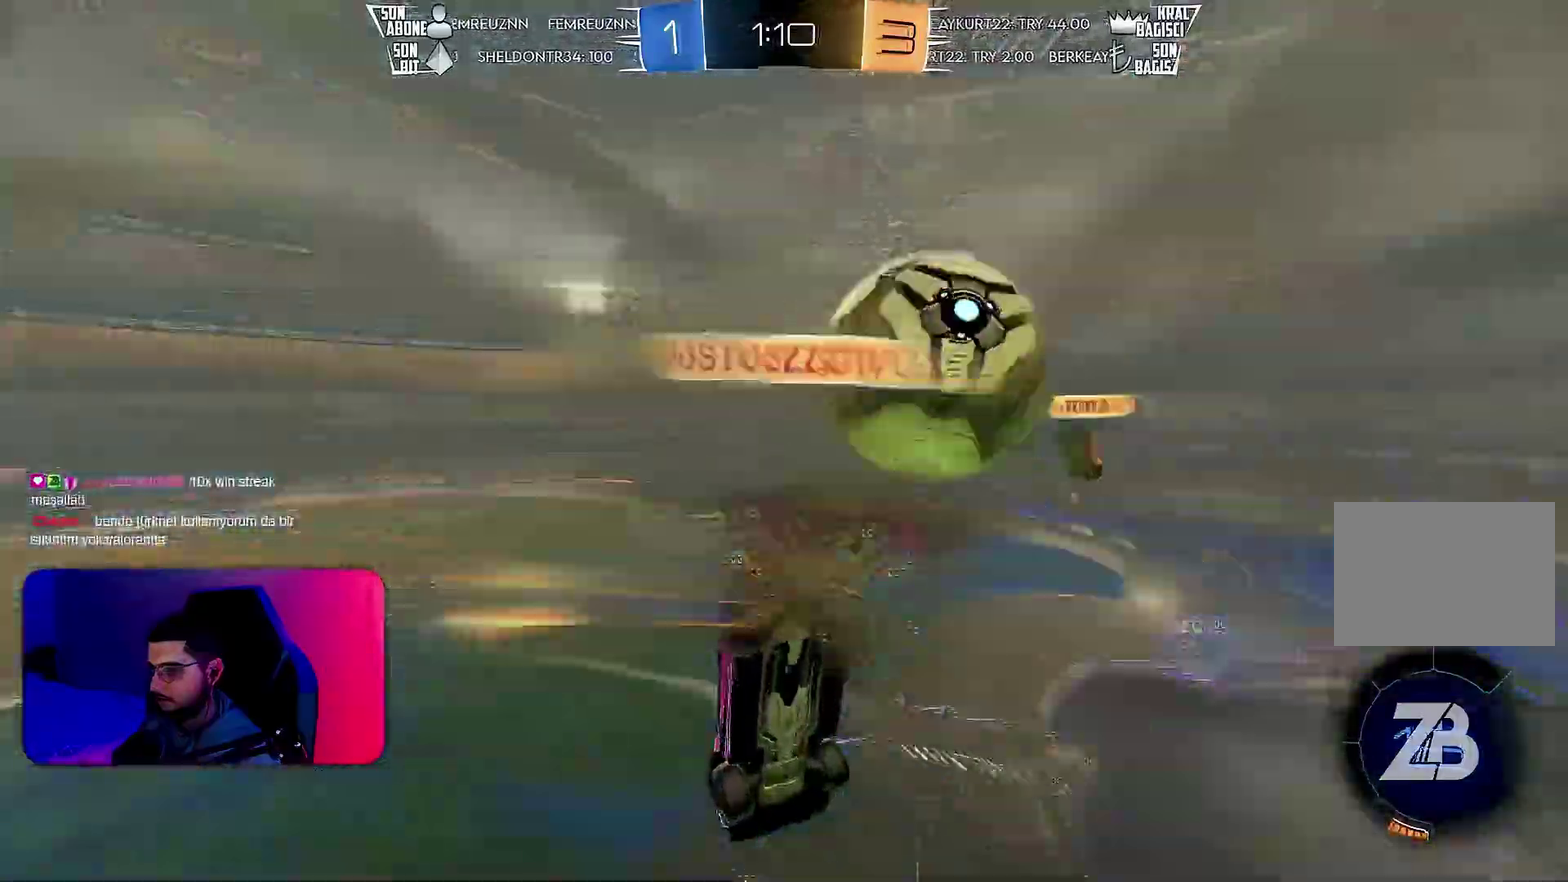
{"buttons": [], "left_stick": "left", "events": [[83, "L1", "up"], [100, "R2", "up"], [117, "left_stick", "down-left"], [267, "left_stick", "left"]]}
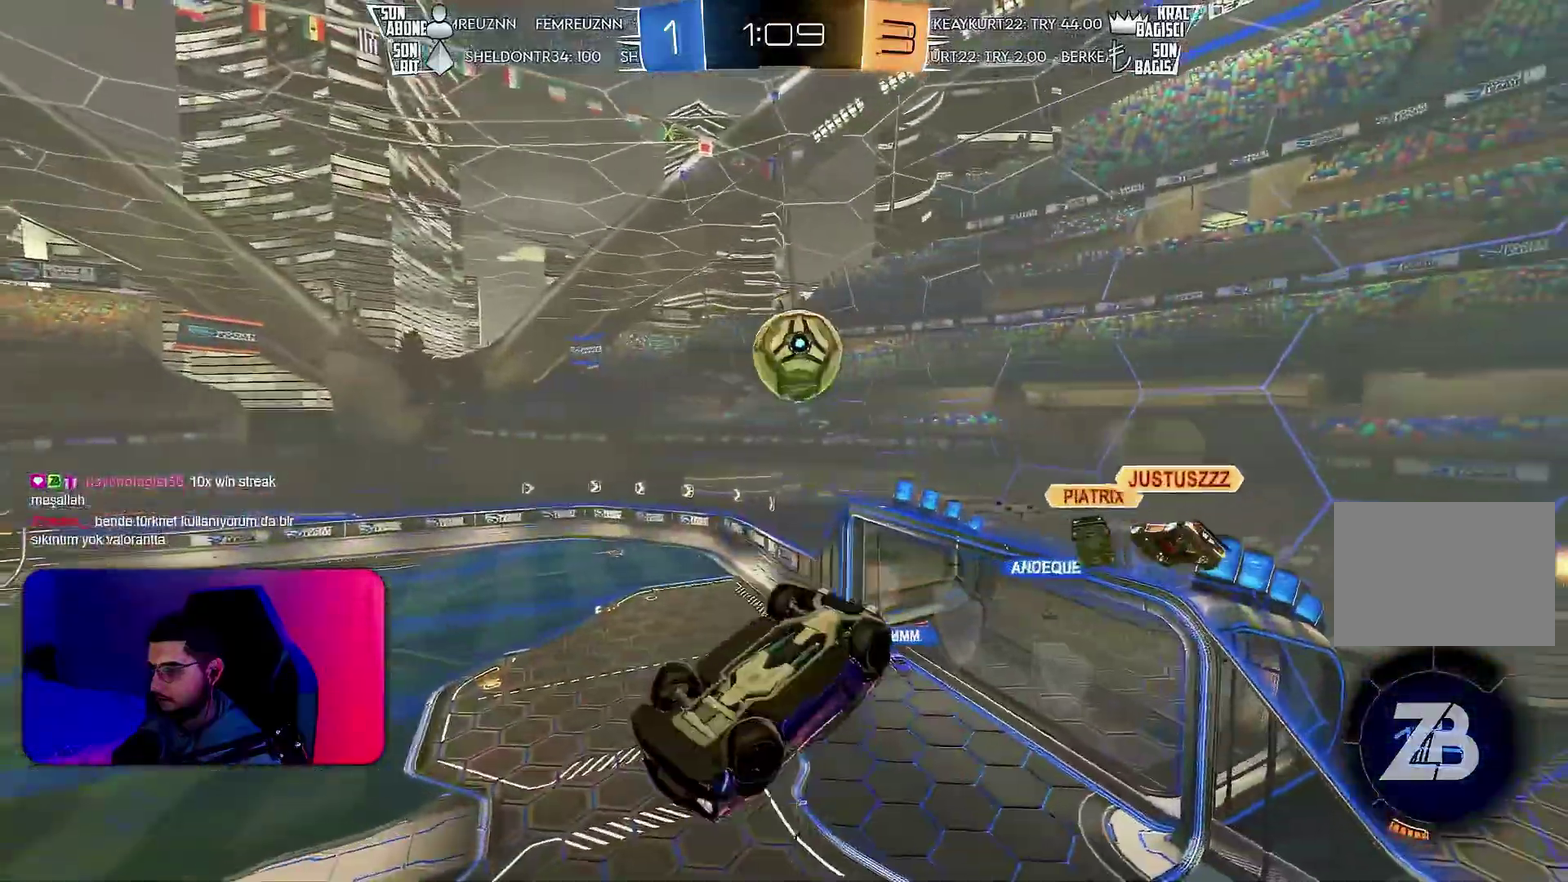
{"buttons": ["L1", "R2"], "left_stick": "right", "events": [[233, "left_stick", "center"], [317, "L1", "down"], [317, "R2", "down"], [317, "left_stick", "right"]]}
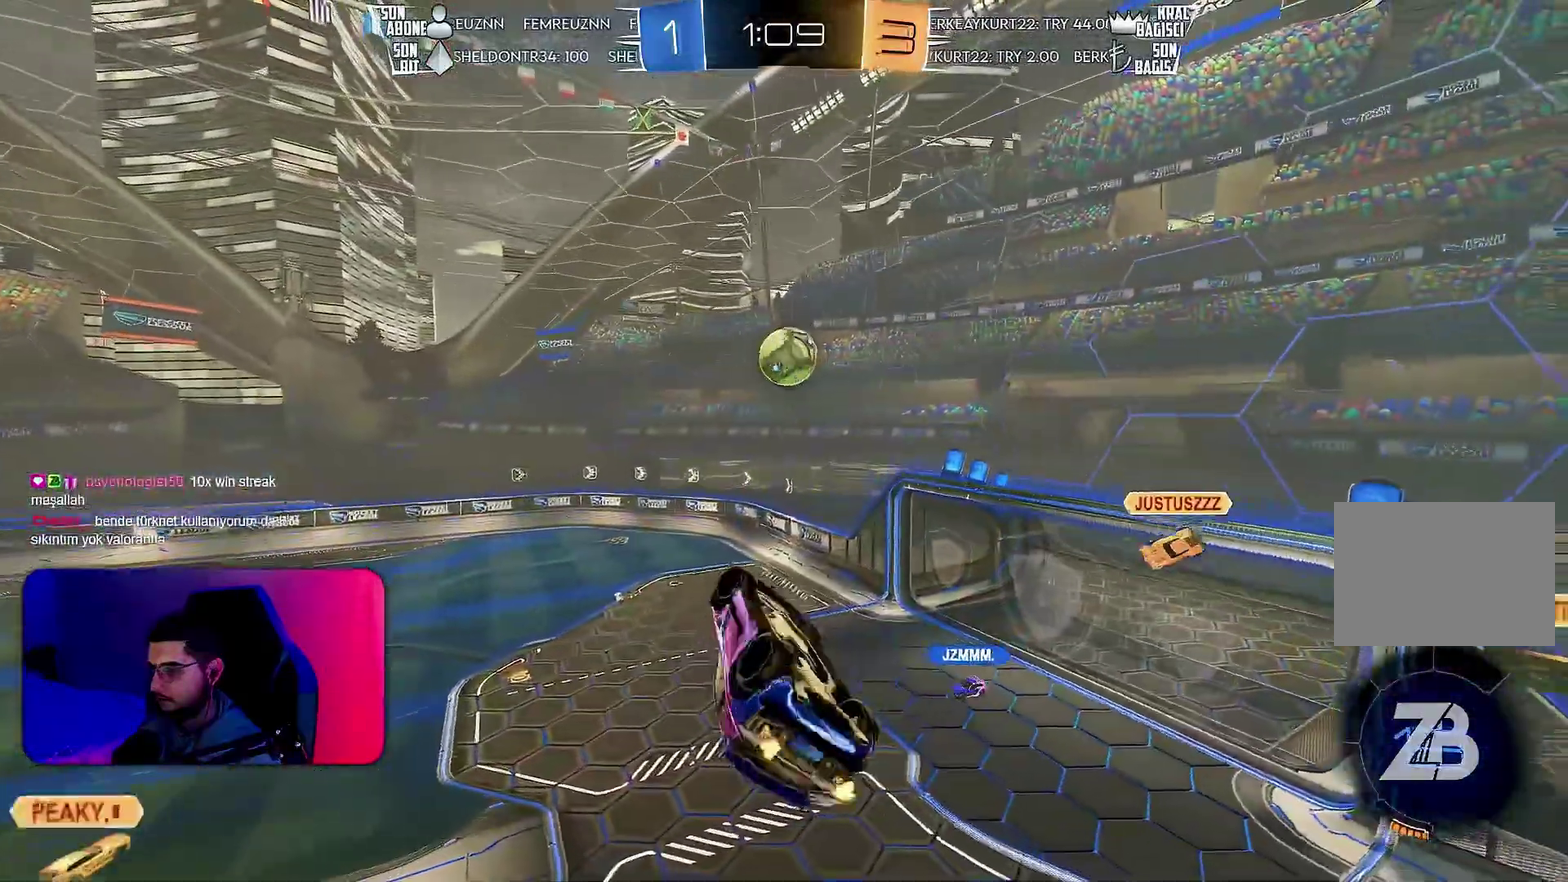
{"buttons": ["R2"], "left_stick": "center", "events": [[117, "left_stick", "down-right"], [217, "L1", "up"], [233, "left_stick", "center"]]}
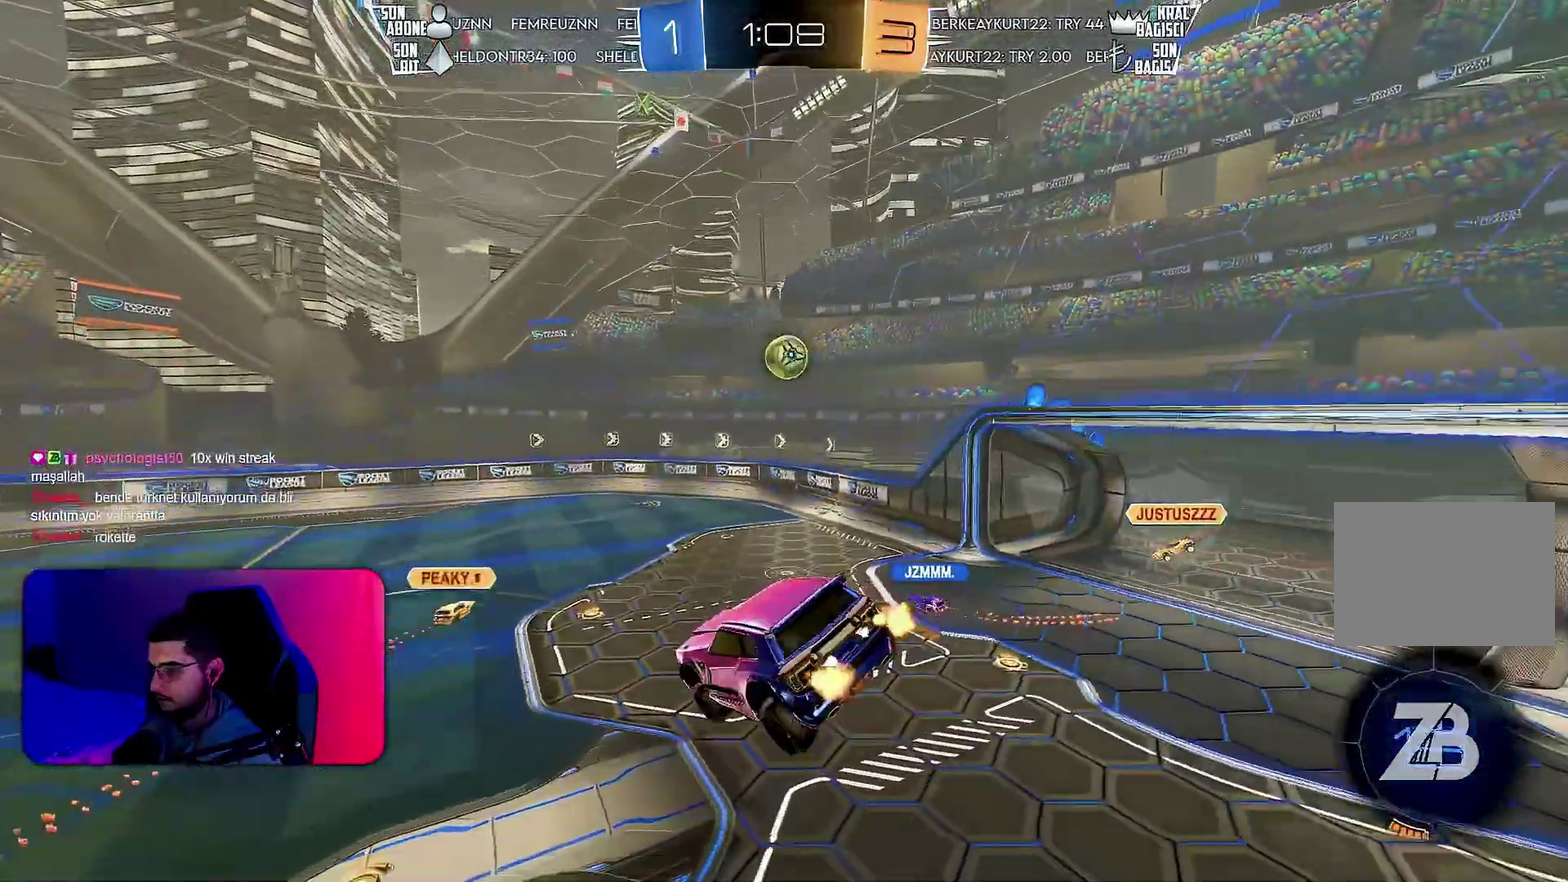
{"buttons": ["R2"], "left_stick": "center", "events": []}
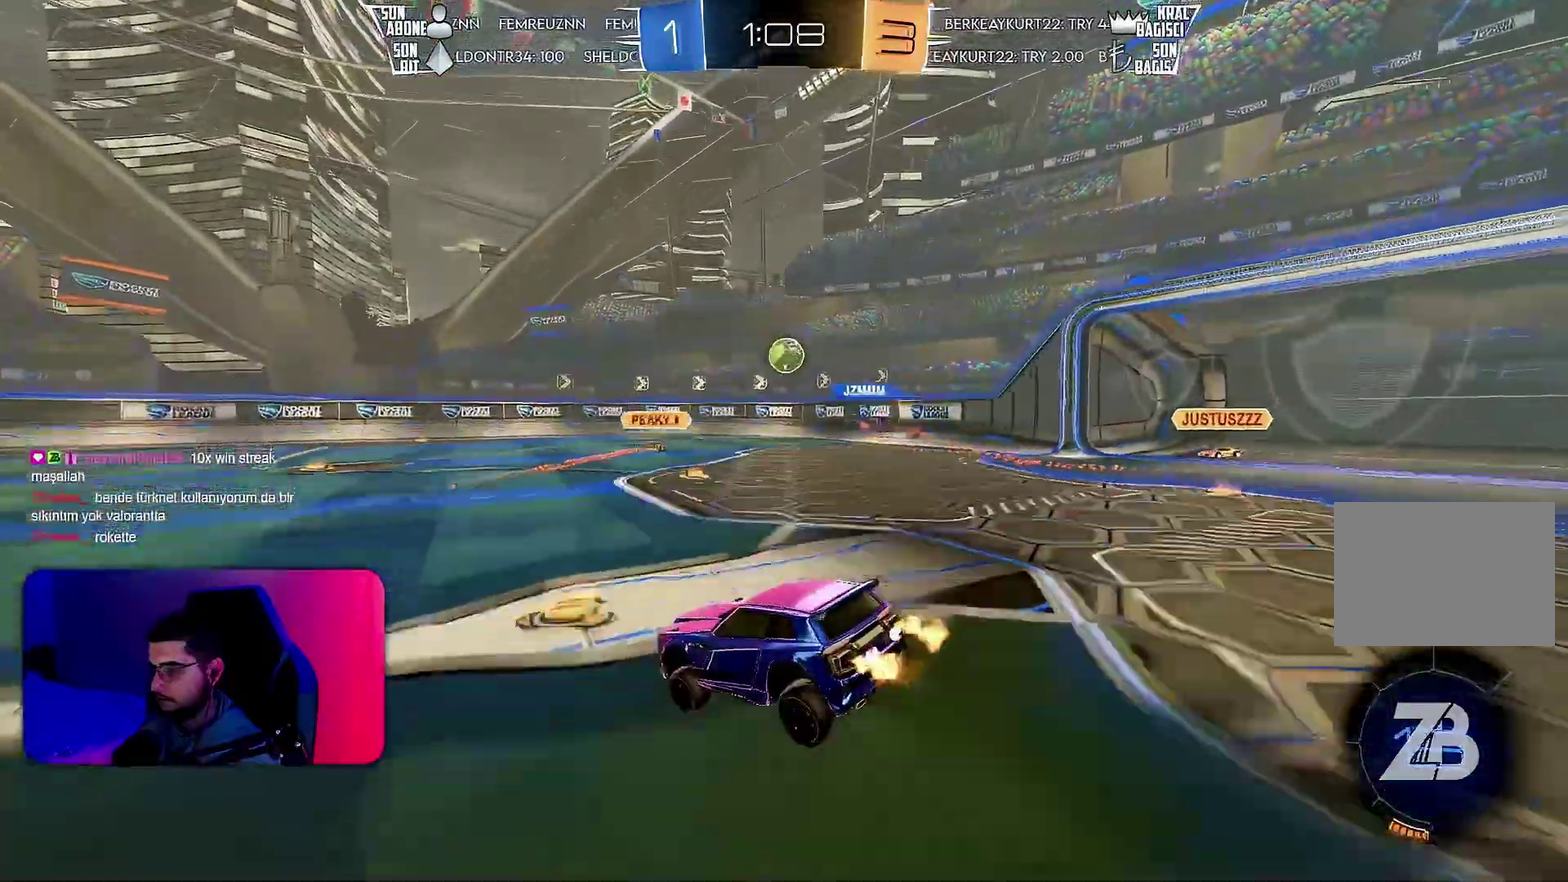
{"buttons": ["R2"], "left_stick": "center", "events": [[67, "left_stick", "right"], [433, "left_stick", "center"]]}
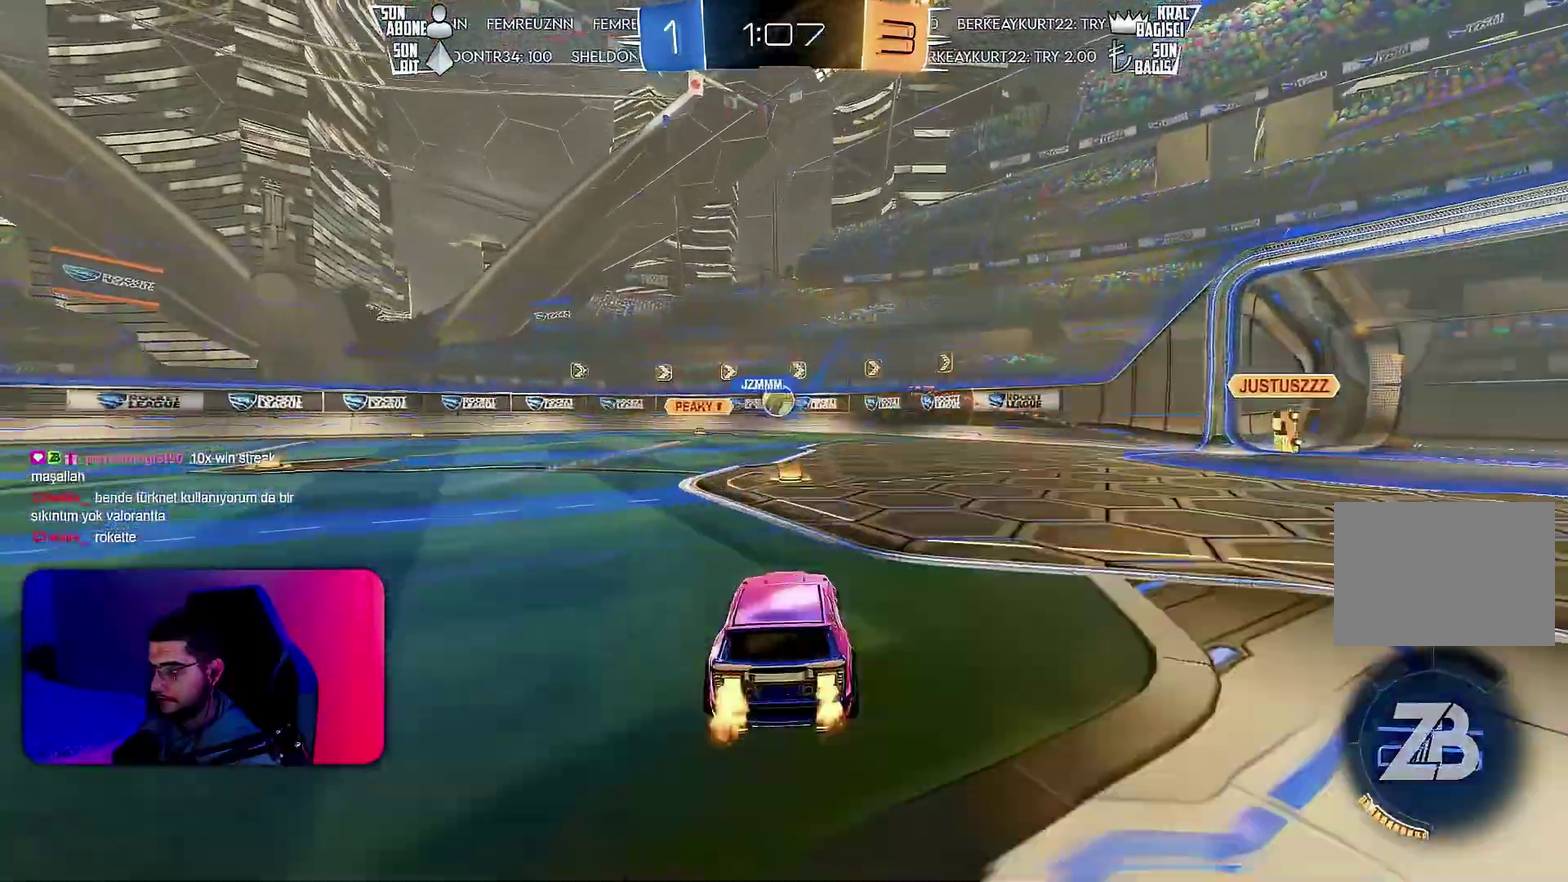
{"buttons": ["R1", "R2"], "left_stick": "center", "events": [[500, "R1", "down"]]}
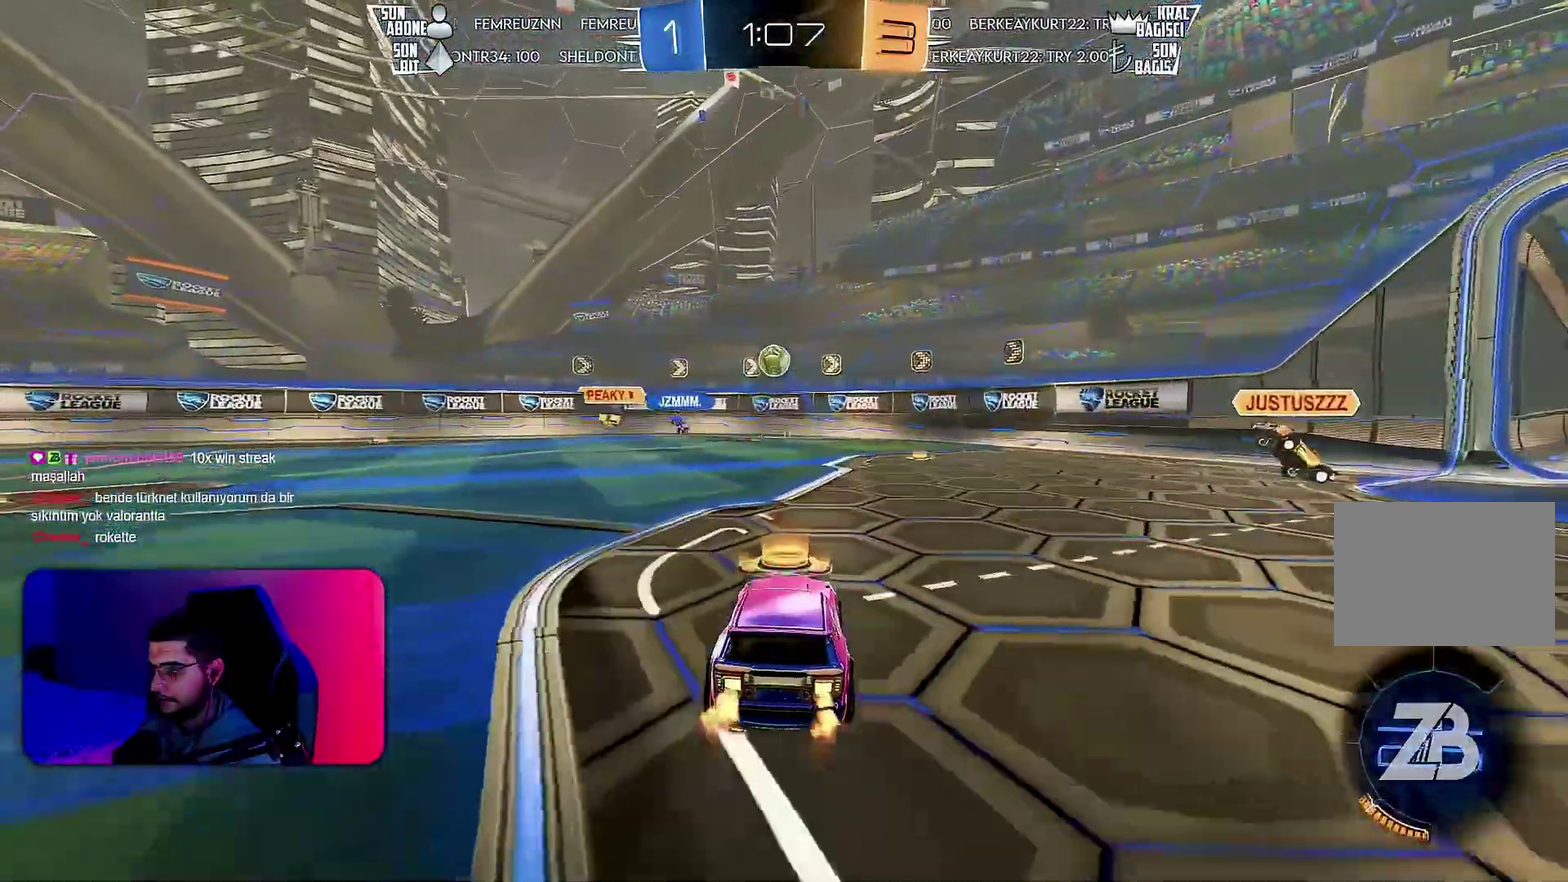
{"buttons": ["R2"], "left_stick": "left", "events": [[217, "R1", "up"], [300, "left_stick", "left"]]}
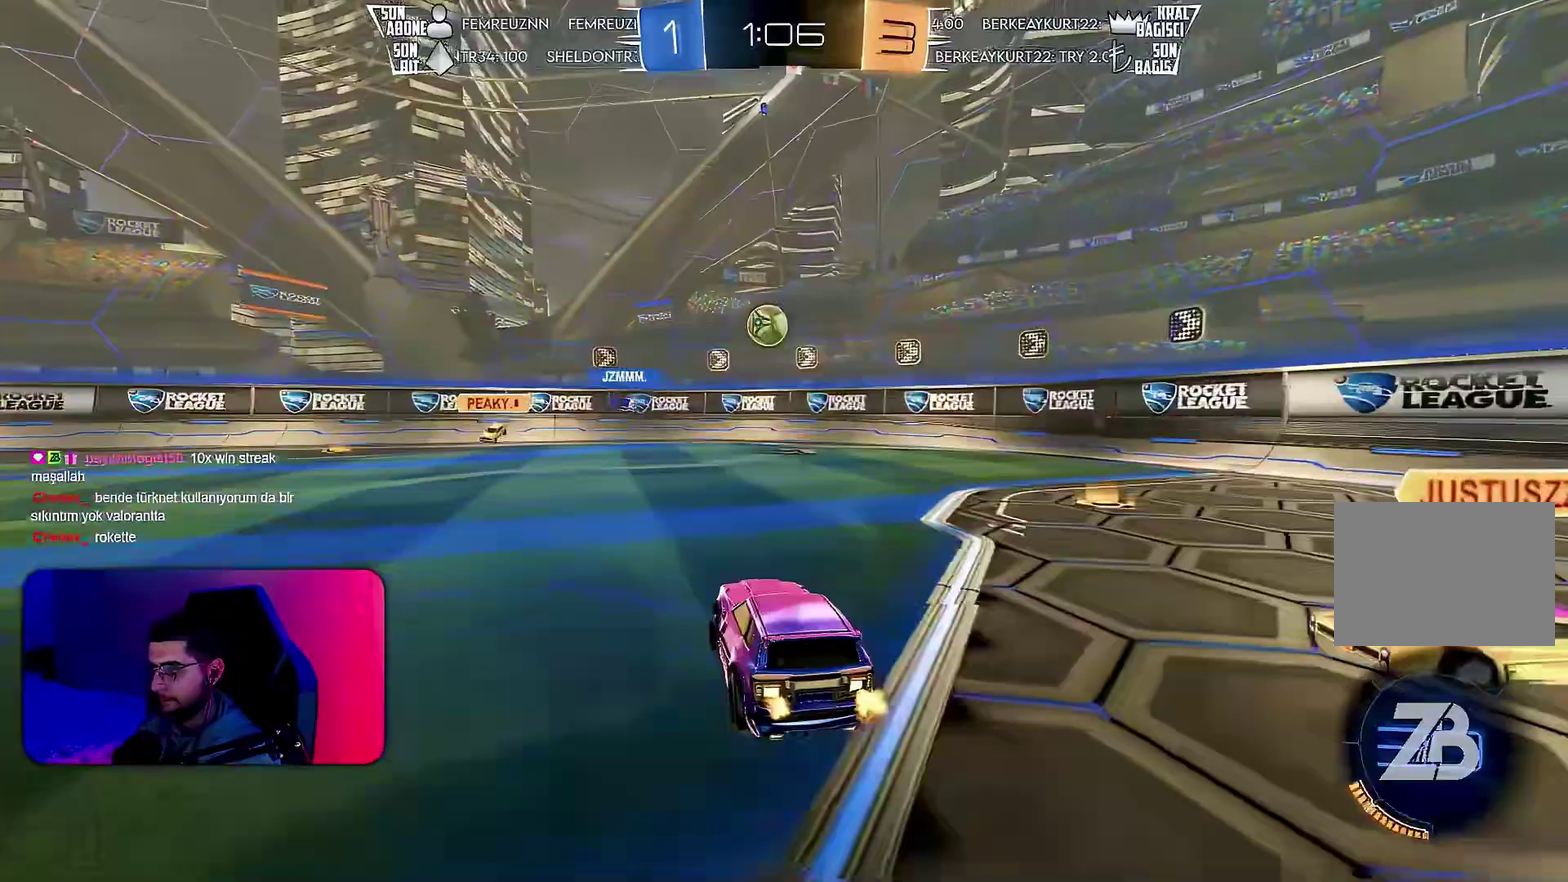
{"buttons": ["L1", "R2"], "left_stick": "down-right", "events": [[83, "left_stick", "down-left"], [200, "left_stick", "center"], [333, "left_stick", "up-right"], [417, "L1", "down"], [450, "left_stick", "down-right"]]}